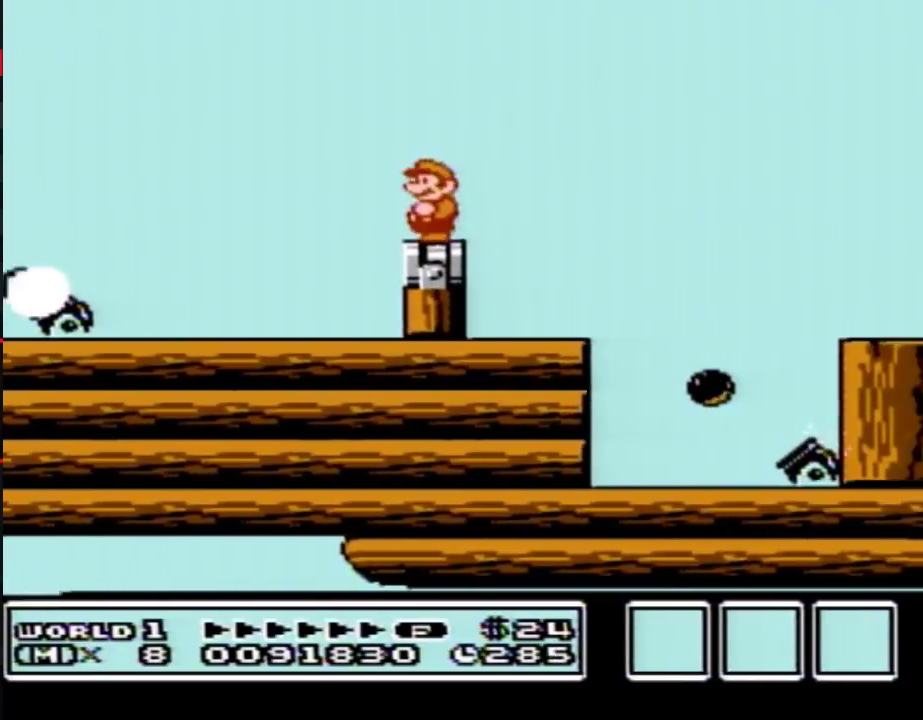
Gameplay with a controller (Nintendo layout); each line is a JSON object with the inputs held at the frame after it (dt_ms = milliseconds from this image to that frame). "events" lists button and stick changes between this image and that frame as [ms after this image, input, new state], when the widget could be followed in between. Not read: L3 R3.
{"dt_ms": 500, "buttons": ["A", "B", "DPAD_RIGHT"], "events": [[200, "DPAD_RIGHT", "down"], [367, "A", "down"]]}
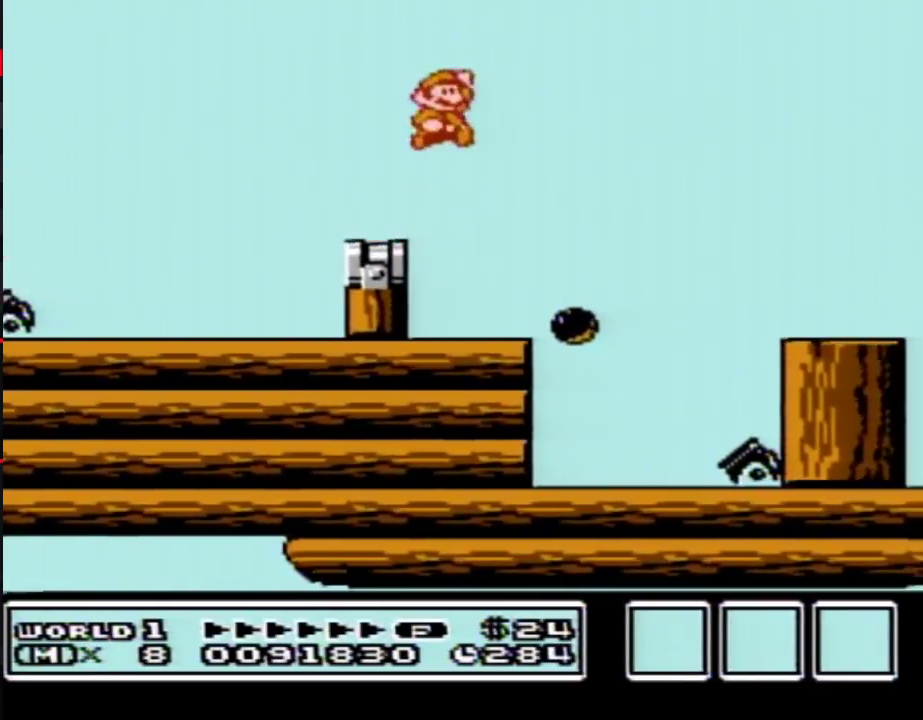
{"dt_ms": 400, "buttons": ["DPAD_RIGHT"], "events": [[333, "A", "up"], [367, "B", "up"]]}
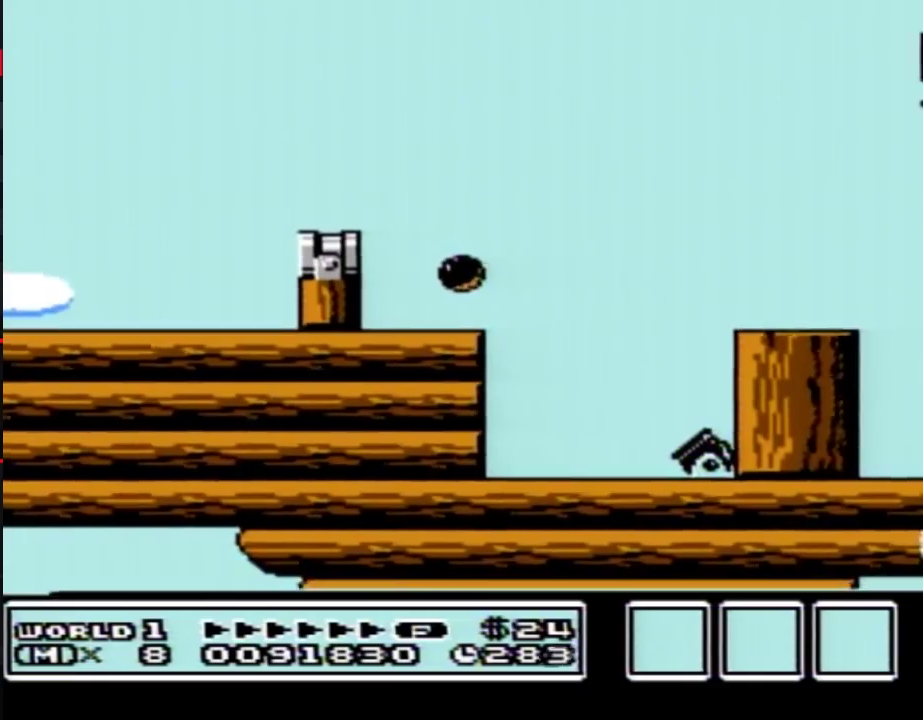
{"dt_ms": 300, "buttons": ["DPAD_LEFT"], "events": [[183, "DPAD_RIGHT", "up"], [283, "DPAD_LEFT", "down"]]}
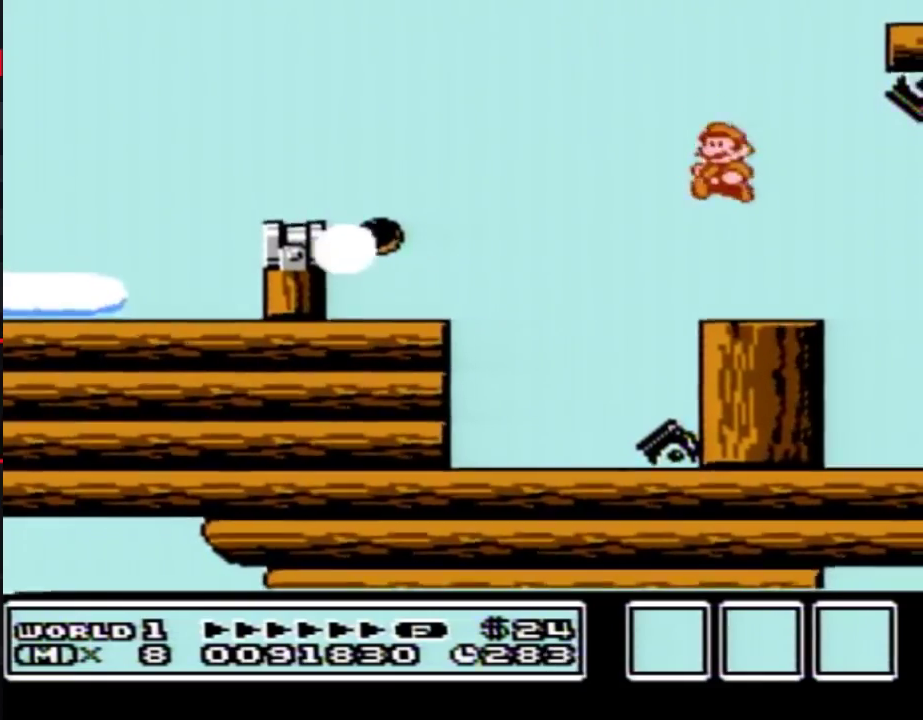
{"dt_ms": 200, "buttons": [], "events": [[67, "B", "down"], [67, "DPAD_LEFT", "up"], [167, "B", "up"]]}
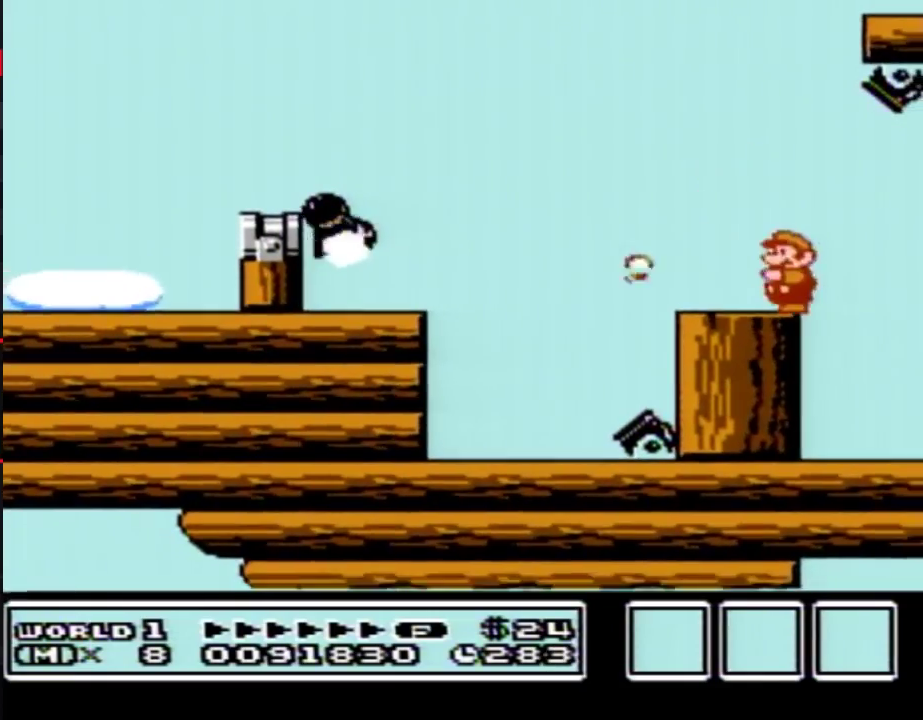
{"dt_ms": 500, "buttons": ["DPAD_RIGHT"], "events": [[67, "B", "down"], [217, "B", "up"], [500, "DPAD_RIGHT", "down"]]}
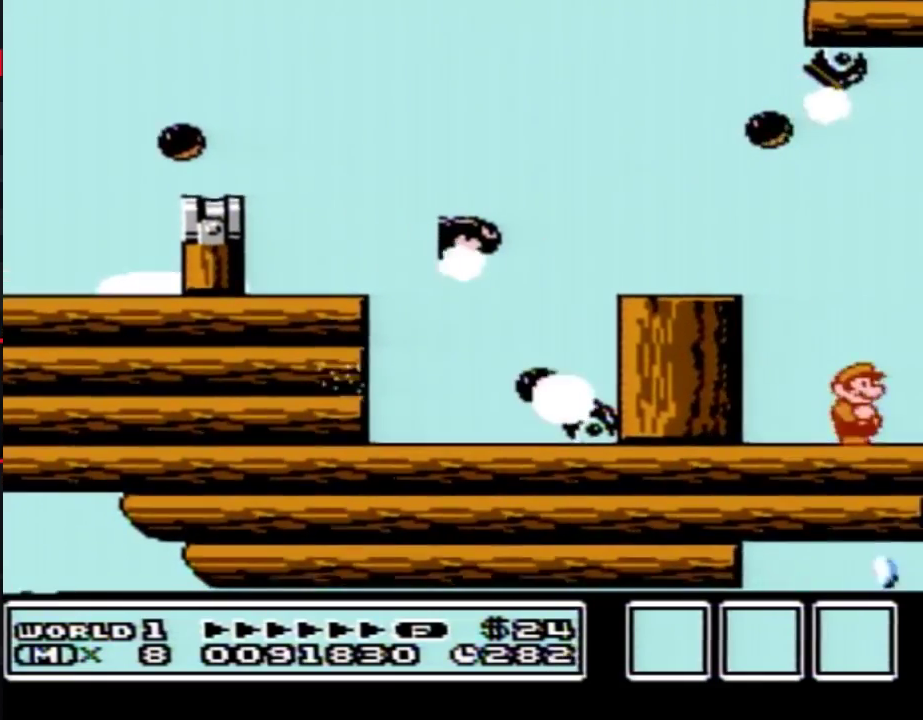
{"dt_ms": 500, "buttons": ["DPAD_RIGHT"], "events": [[283, "B", "down"], [350, "B", "up"], [400, "B", "down"], [467, "B", "up"]]}
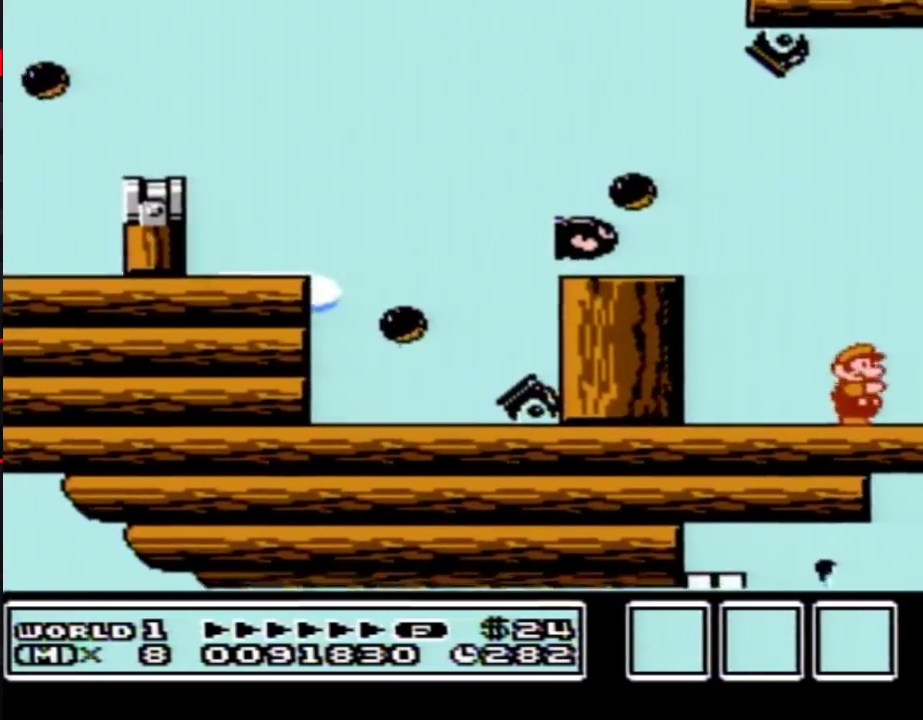
{"dt_ms": 600, "buttons": ["B", "DPAD_RIGHT"], "events": [[33, "B", "down"], [100, "B", "up"], [600, "B", "down"]]}
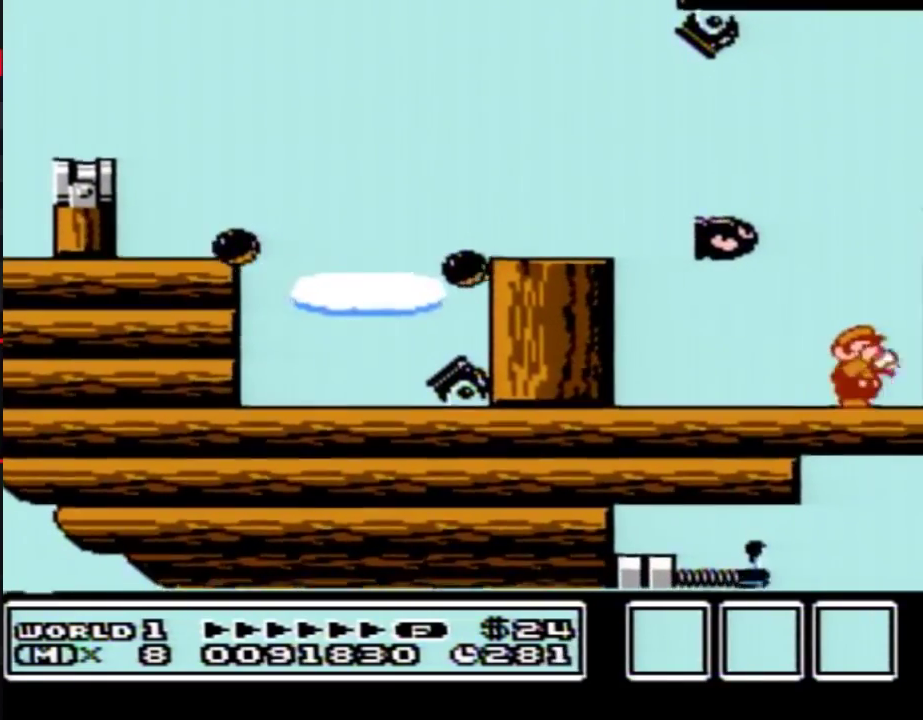
{"dt_ms": 600, "buttons": ["B"], "events": [[117, "B", "up"], [183, "B", "down"], [550, "DPAD_RIGHT", "up"]]}
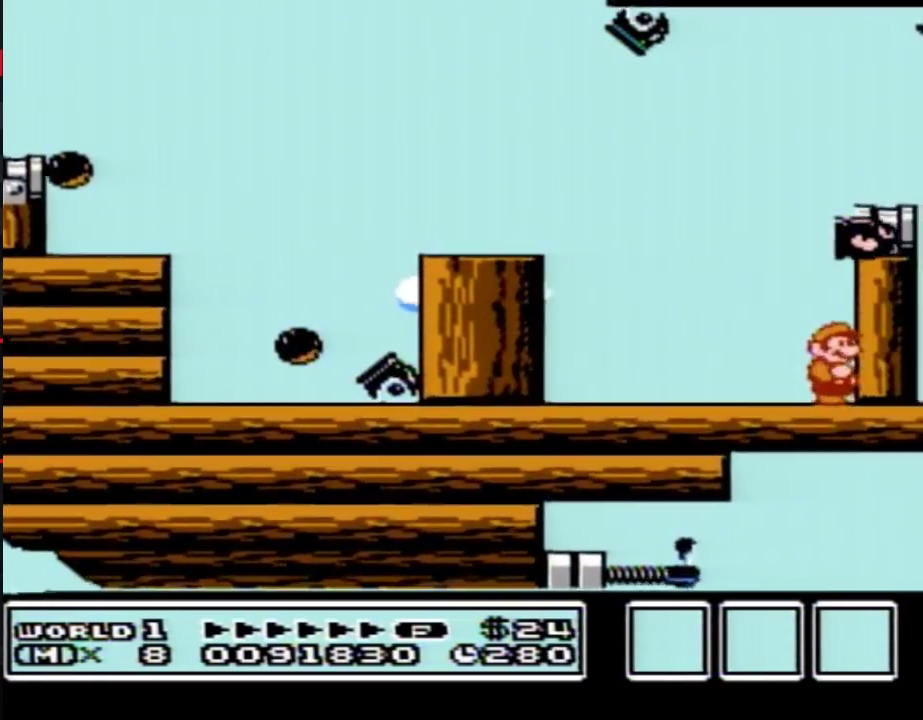
{"dt_ms": 200, "buttons": ["A", "B"], "events": [[50, "DPAD_DOWN", "down"], [117, "A", "down"], [167, "DPAD_DOWN", "up"]]}
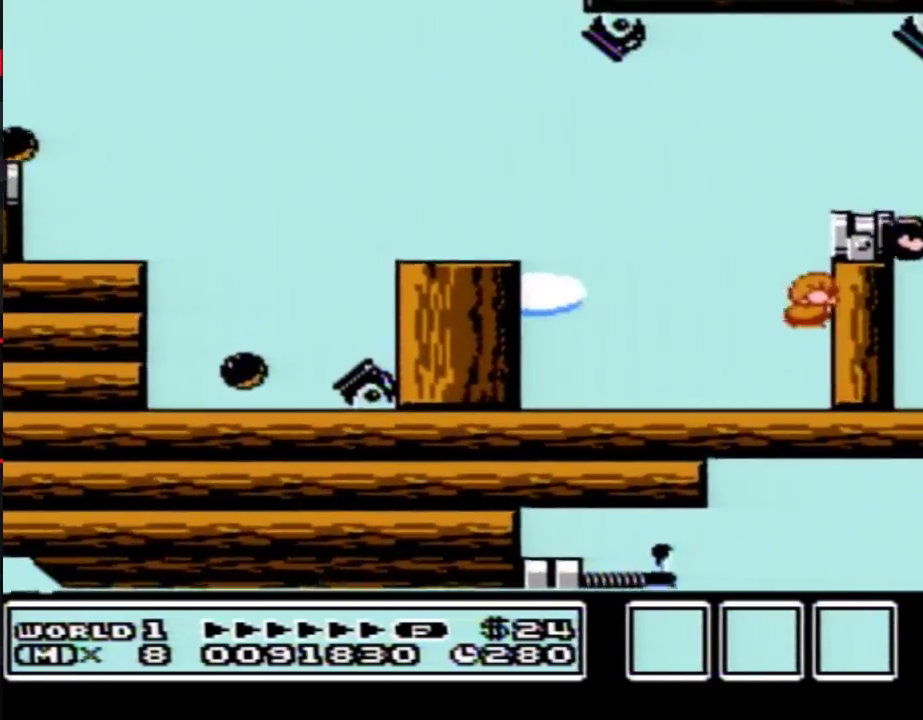
{"dt_ms": 600, "buttons": ["DPAD_RIGHT"], "events": [[67, "DPAD_RIGHT", "down"], [217, "A", "up"], [533, "B", "up"]]}
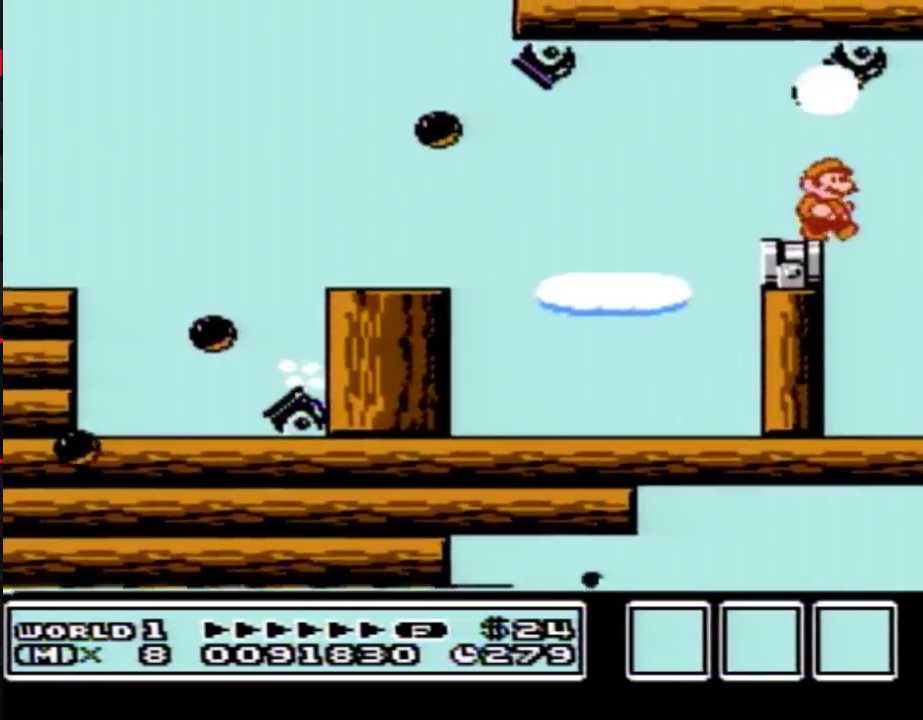
{"dt_ms": 600, "buttons": ["DPAD_RIGHT"], "events": []}
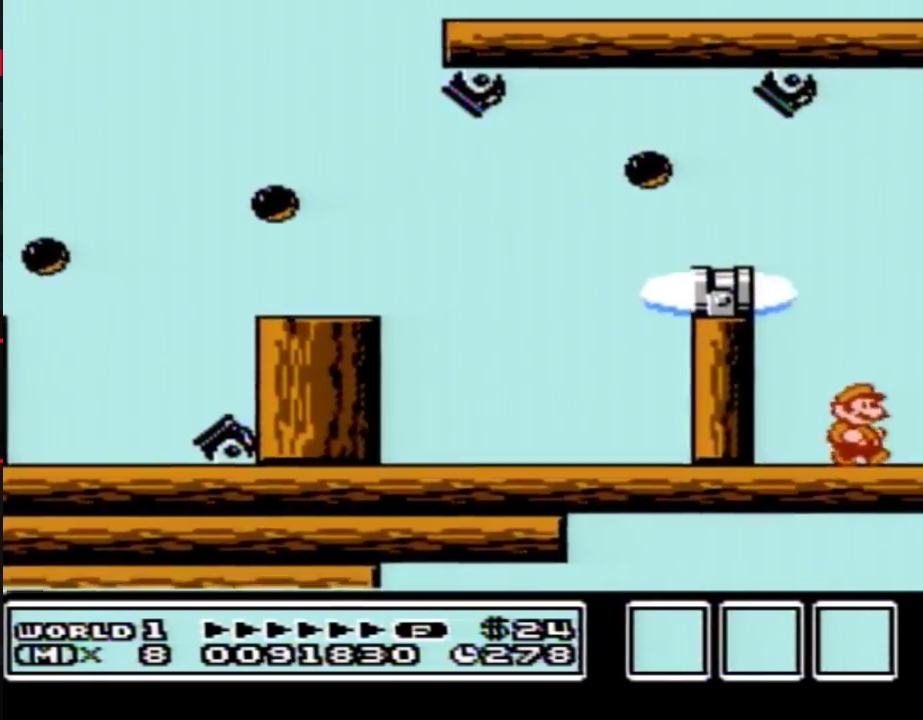
{"dt_ms": 600, "buttons": ["DPAD_RIGHT"], "events": [[500, "B", "down"], [550, "B", "up"]]}
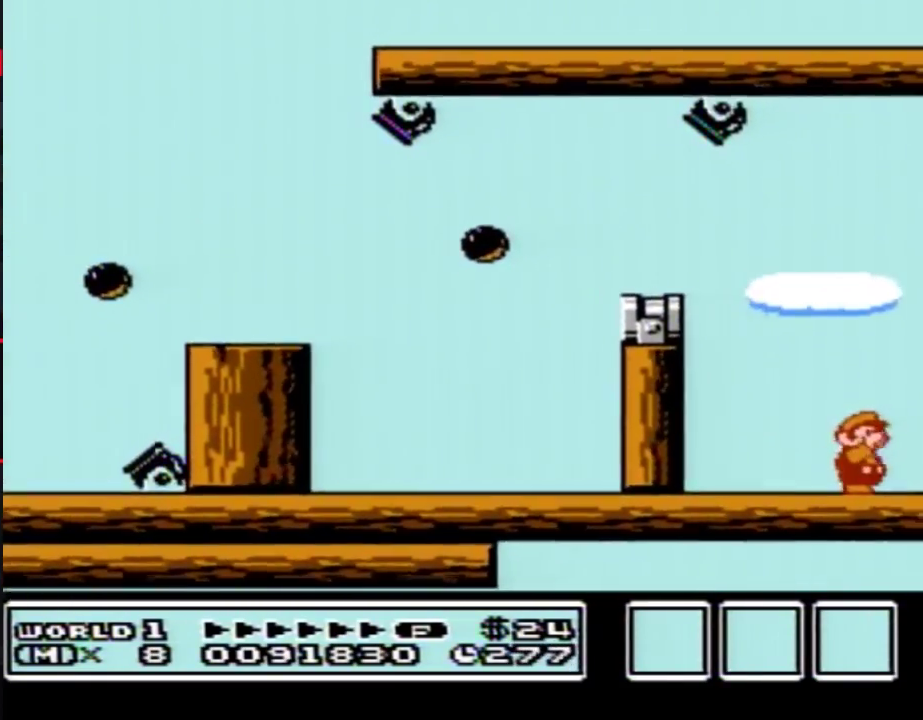
{"dt_ms": 400, "buttons": ["DPAD_RIGHT"], "events": [[117, "B", "down"], [183, "B", "up"], [333, "B", "down"], [400, "B", "up"]]}
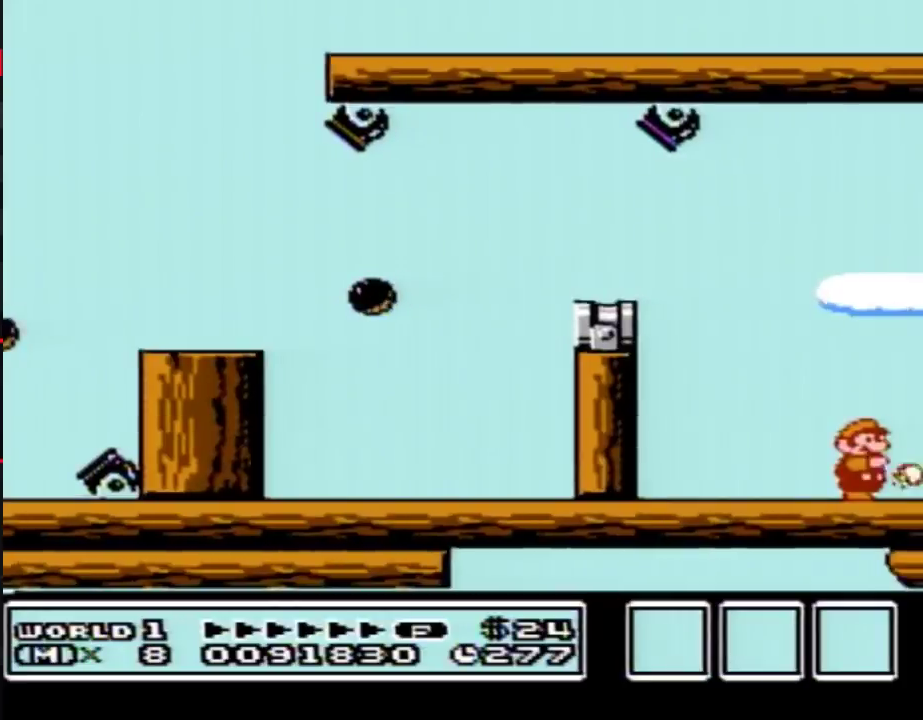
{"dt_ms": 300, "buttons": ["DPAD_RIGHT"], "events": [[50, "B", "down"], [117, "B", "up"], [183, "B", "down"], [250, "B", "up"]]}
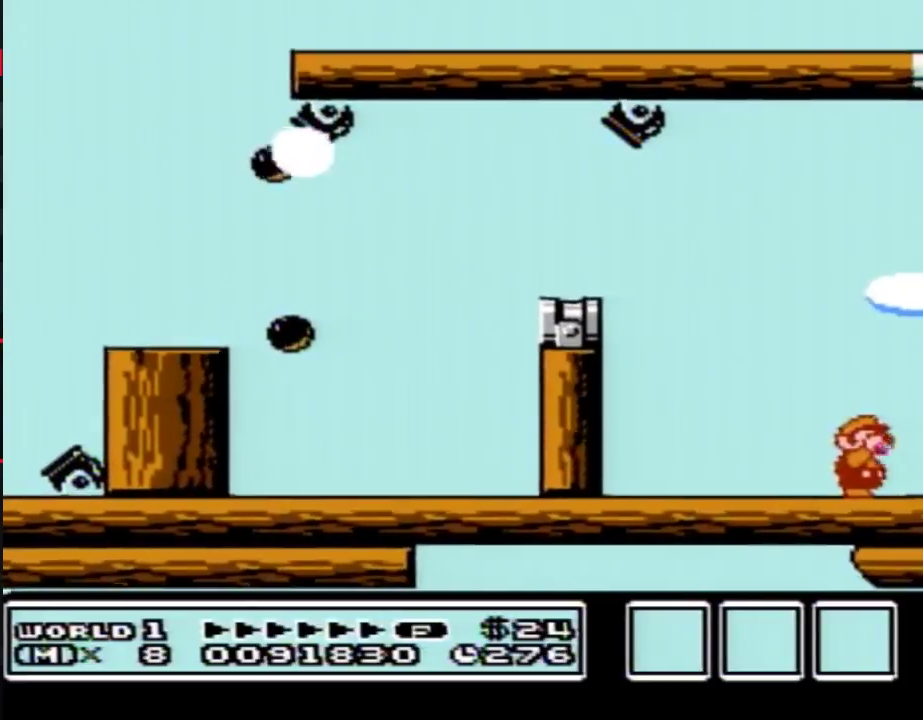
{"dt_ms": 800, "buttons": ["B", "DPAD_RIGHT"], "events": [[317, "B", "down"], [383, "B", "up"], [450, "B", "down"], [700, "B", "up"], [750, "B", "down"]]}
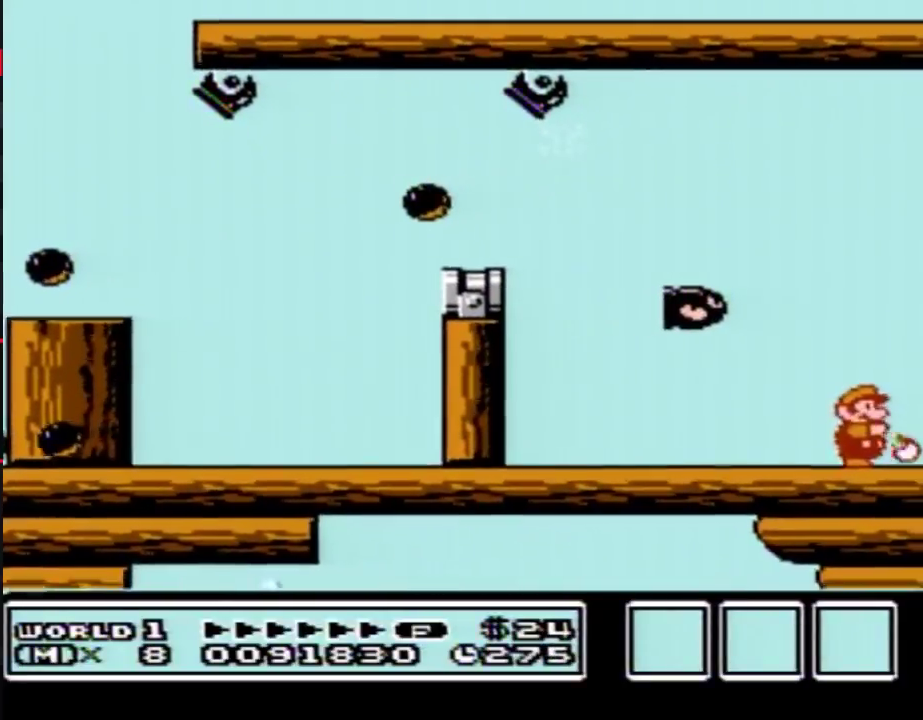
{"dt_ms": 500, "buttons": ["B", "DPAD_RIGHT"], "events": [[17, "B", "up"], [450, "B", "down"]]}
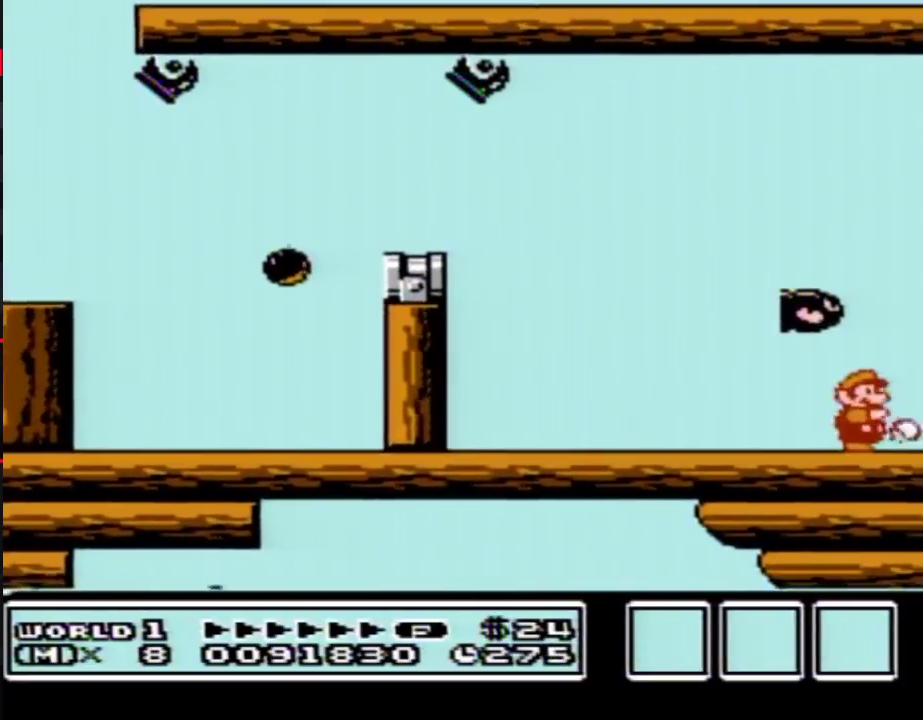
{"dt_ms": 200, "buttons": ["B", "DPAD_RIGHT"], "events": [[50, "B", "up"], [117, "B", "down"]]}
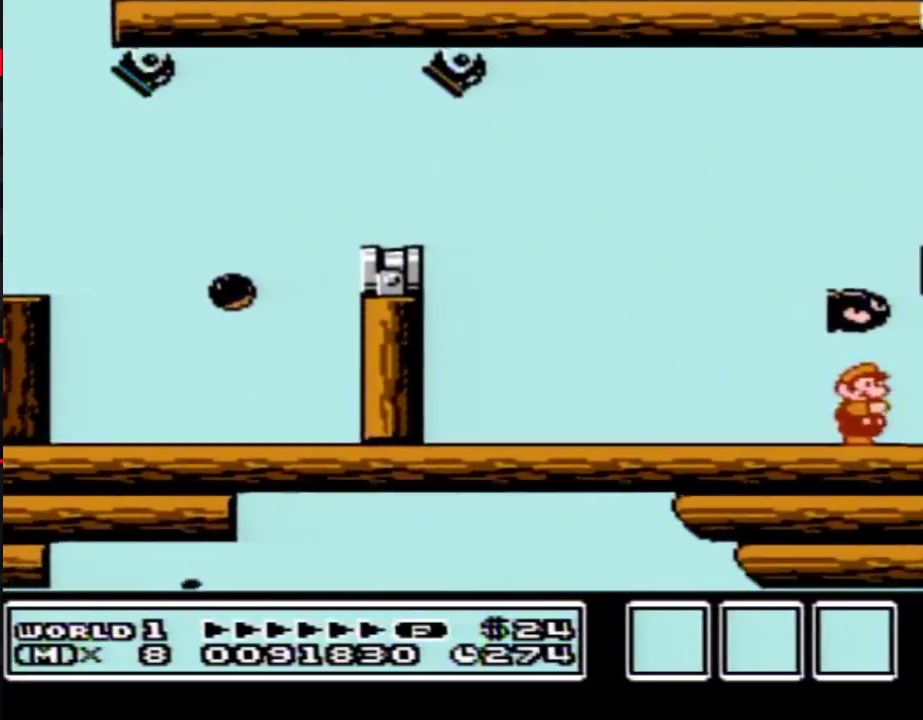
{"dt_ms": 500, "buttons": ["B", "DPAD_RIGHT"], "events": [[383, "B", "up"], [450, "B", "down"]]}
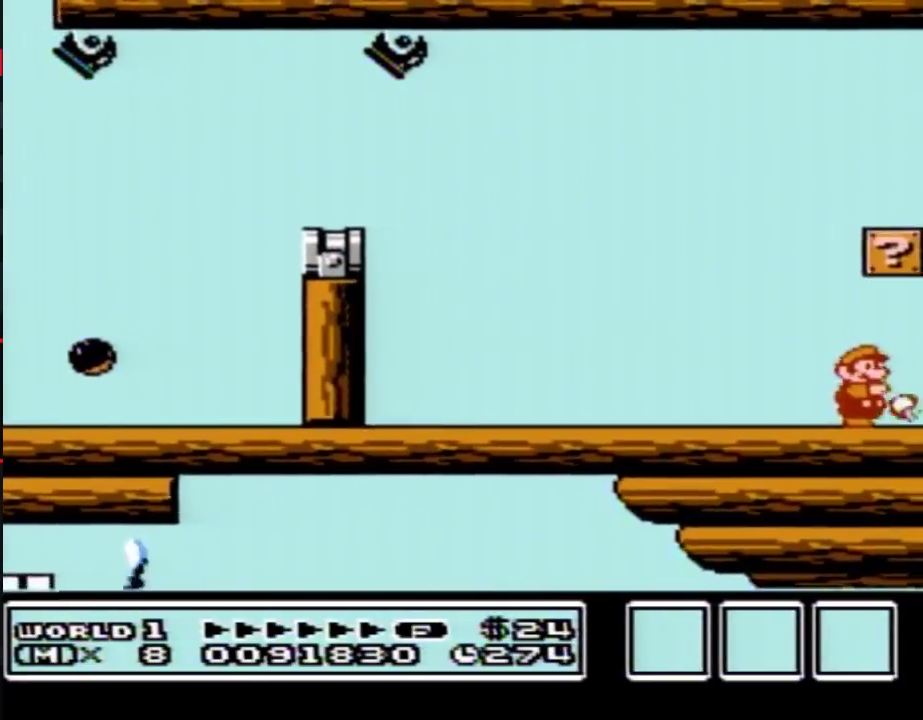
{"dt_ms": 600, "buttons": ["A", "B", "DPAD_RIGHT"], "events": [[250, "A", "down"], [383, "A", "up"], [600, "A", "down"]]}
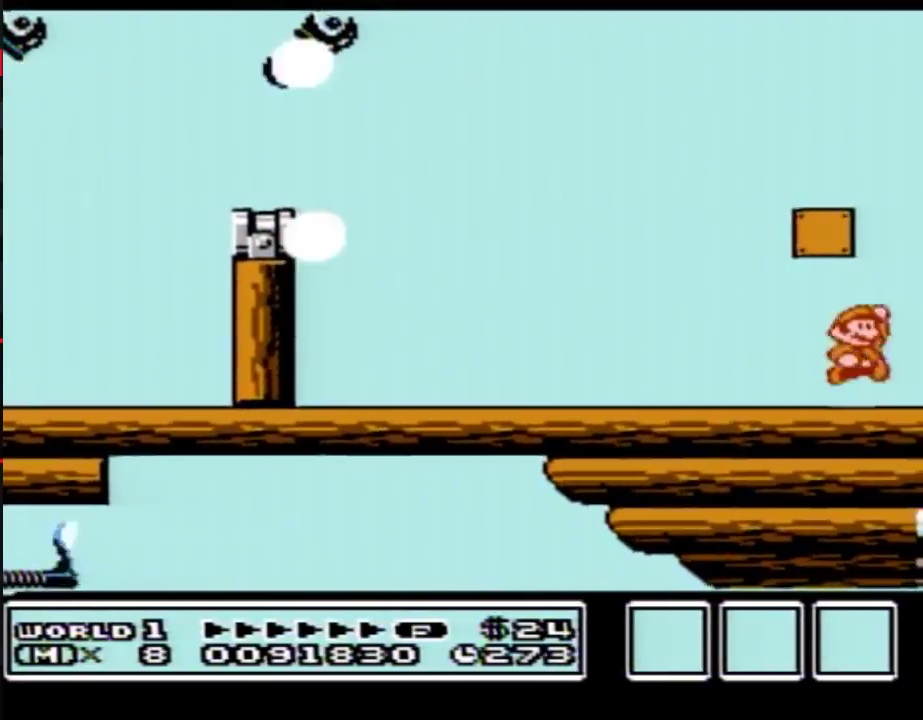
{"dt_ms": 300, "buttons": ["A", "B"], "events": [[33, "DPAD_RIGHT", "up"], [67, "DPAD_LEFT", "down"], [250, "DPAD_LEFT", "up"]]}
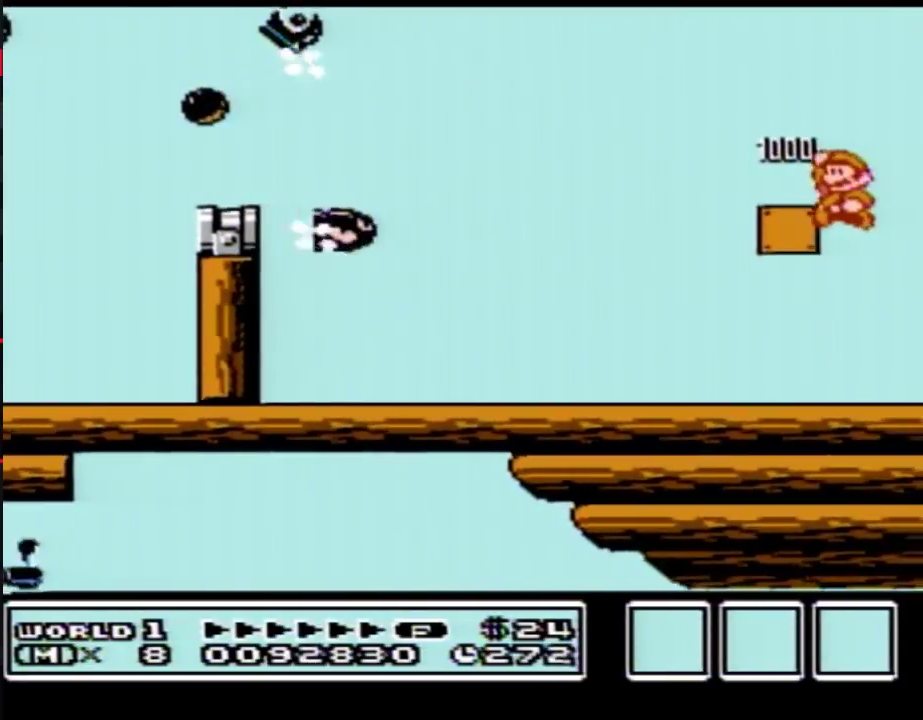
{"dt_ms": 200, "buttons": ["DPAD_RIGHT"], "events": [[50, "A", "up"], [67, "B", "up"], [200, "DPAD_RIGHT", "down"]]}
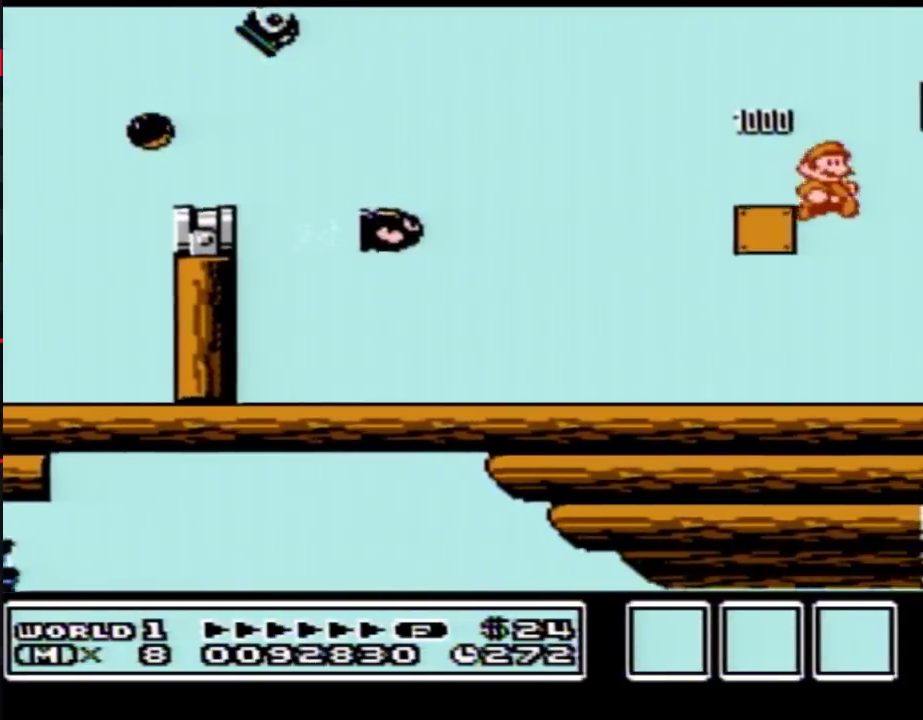
{"dt_ms": 800, "buttons": ["B", "DPAD_RIGHT"], "events": [[283, "DPAD_RIGHT", "up"], [400, "DPAD_RIGHT", "down"], [783, "B", "down"]]}
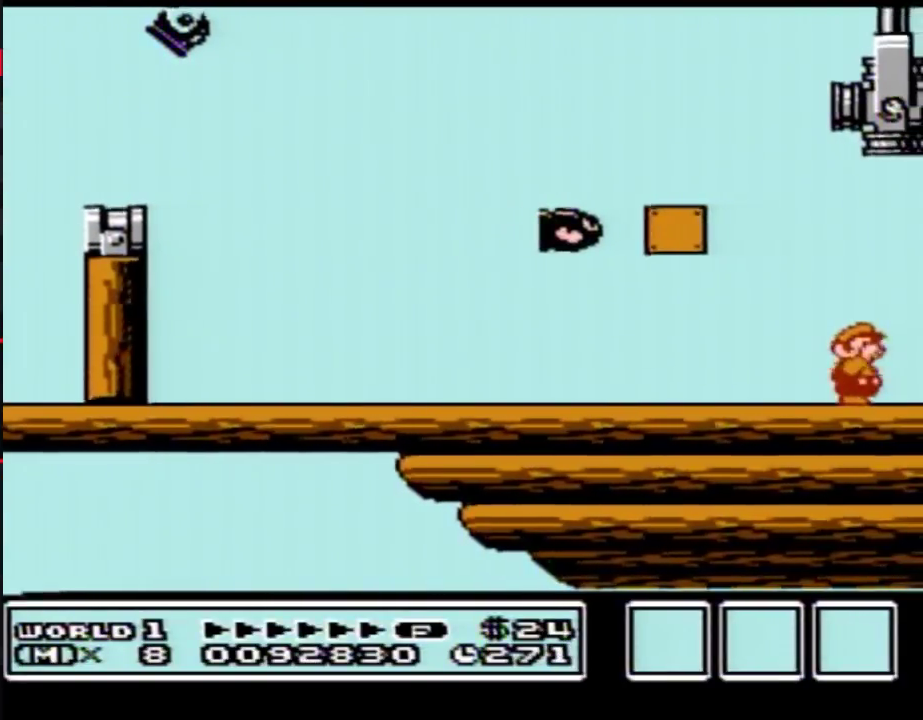
{"dt_ms": 500, "buttons": ["B", "DPAD_RIGHT"], "events": [[100, "B", "up"], [450, "B", "down"]]}
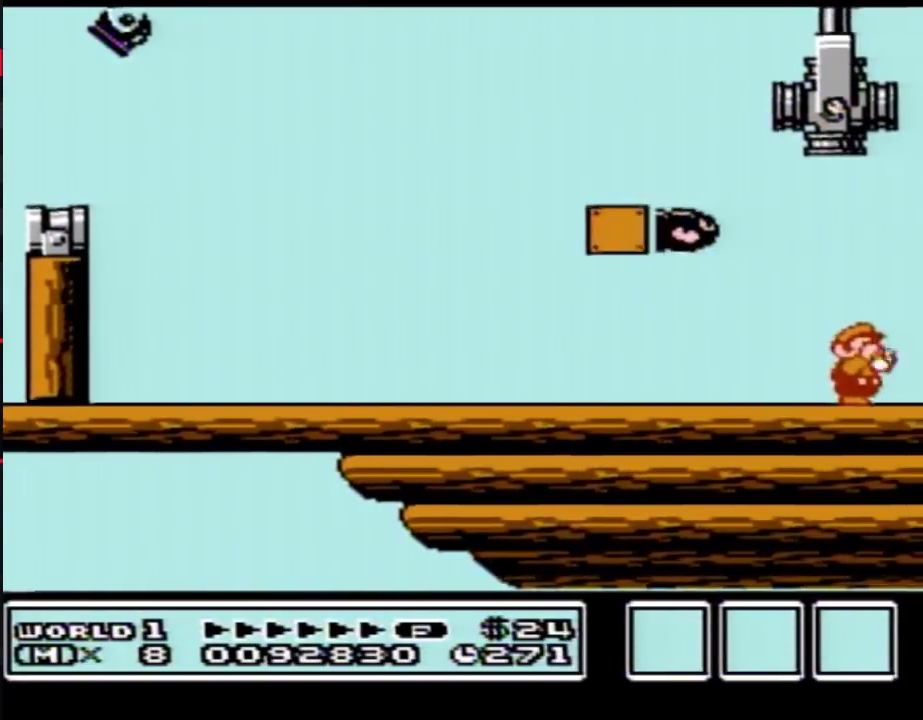
{"dt_ms": 400, "buttons": ["B", "DPAD_RIGHT"], "events": [[267, "B", "up"], [350, "B", "down"]]}
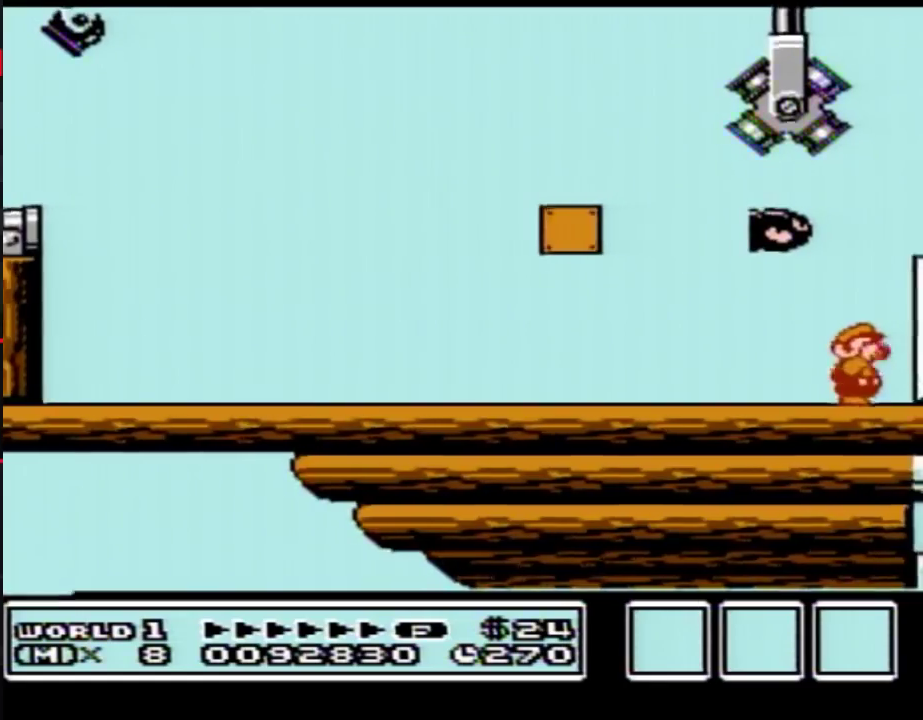
{"dt_ms": 600, "buttons": ["A", "B"], "events": [[450, "DPAD_DOWN", "down"], [450, "DPAD_RIGHT", "up"], [483, "A", "down"], [550, "DPAD_DOWN", "up"]]}